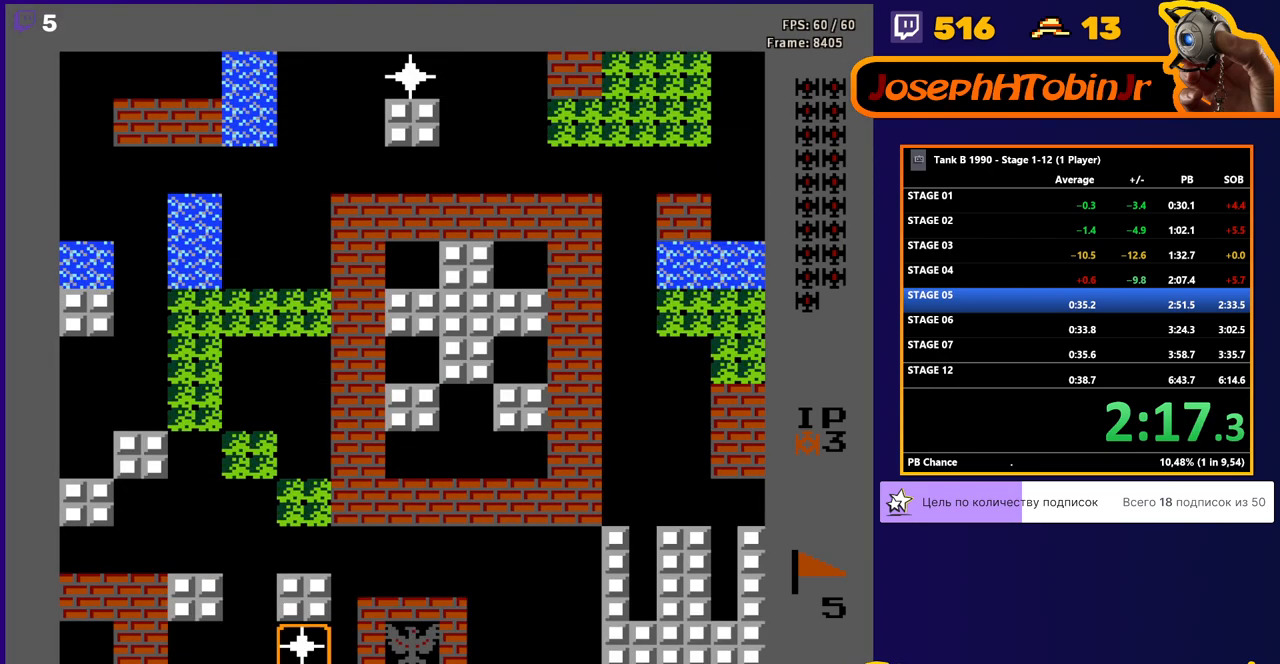
Gameplay with a controller (Nintendo layout); each line is a JSON object with the inputs held at the frame after it. "events" lists button and stick changes between this image and that frame as [ms after this image, input, new state], when the widget could be followed in between. Not read: L3 R3.
{"buttons": ["B", "DPAD_UP"], "events": [[138, "DPAD_UP", "down"], [224, "B", "down"]]}
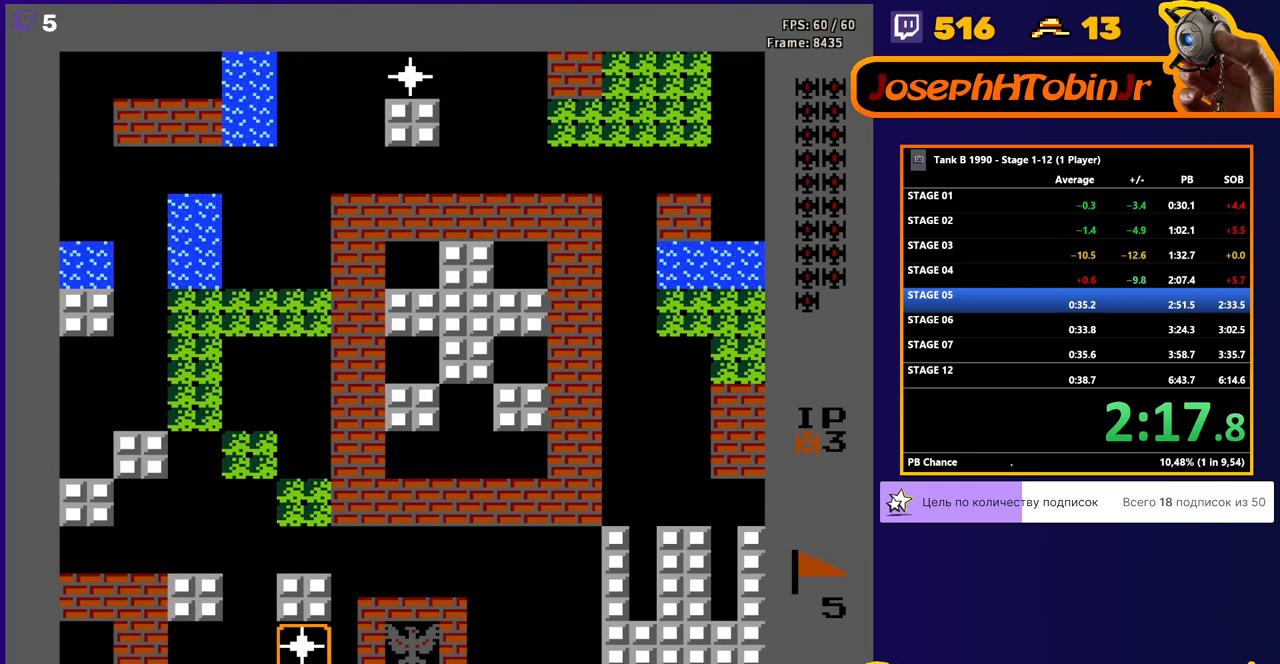
{"buttons": ["B", "DPAD_UP"], "events": []}
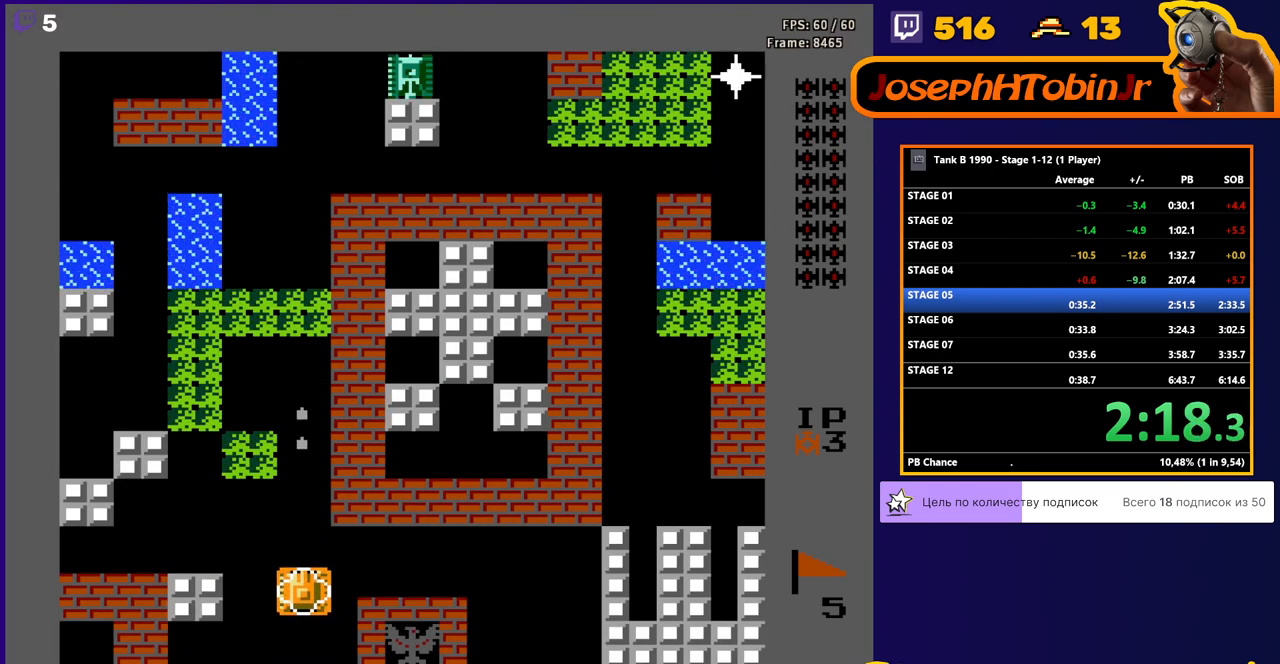
{"buttons": ["DPAD_UP"], "events": [[121, "B", "up"]]}
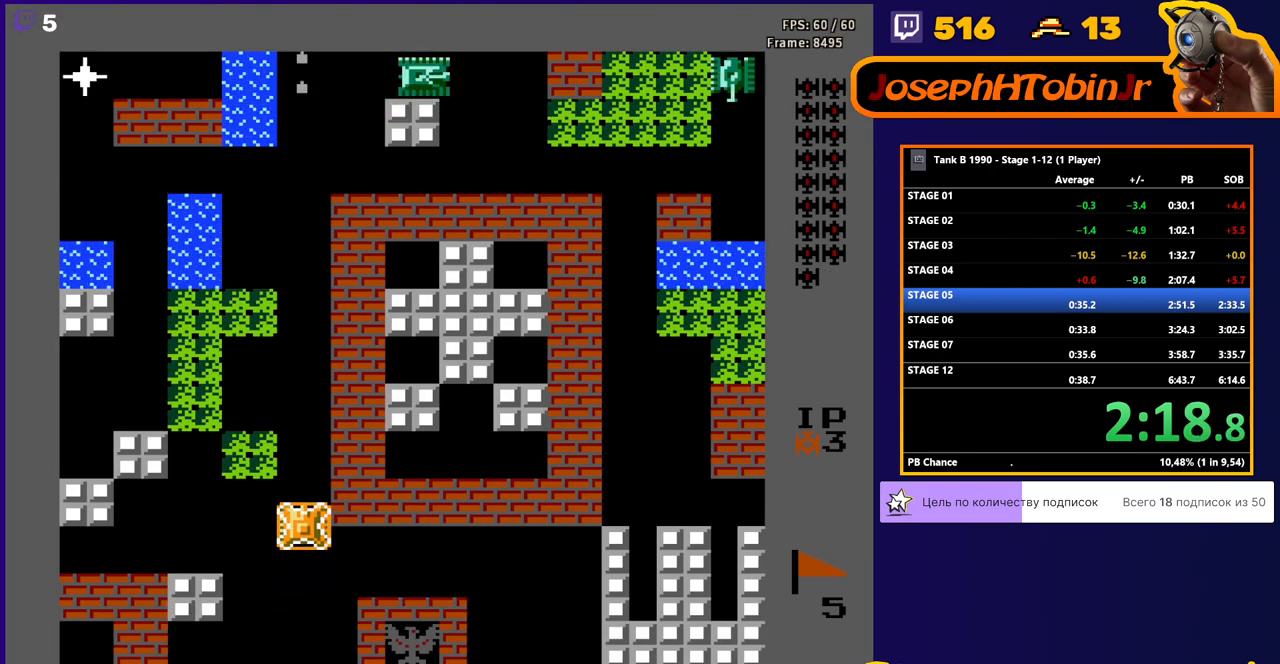
{"buttons": ["DPAD_UP"], "events": []}
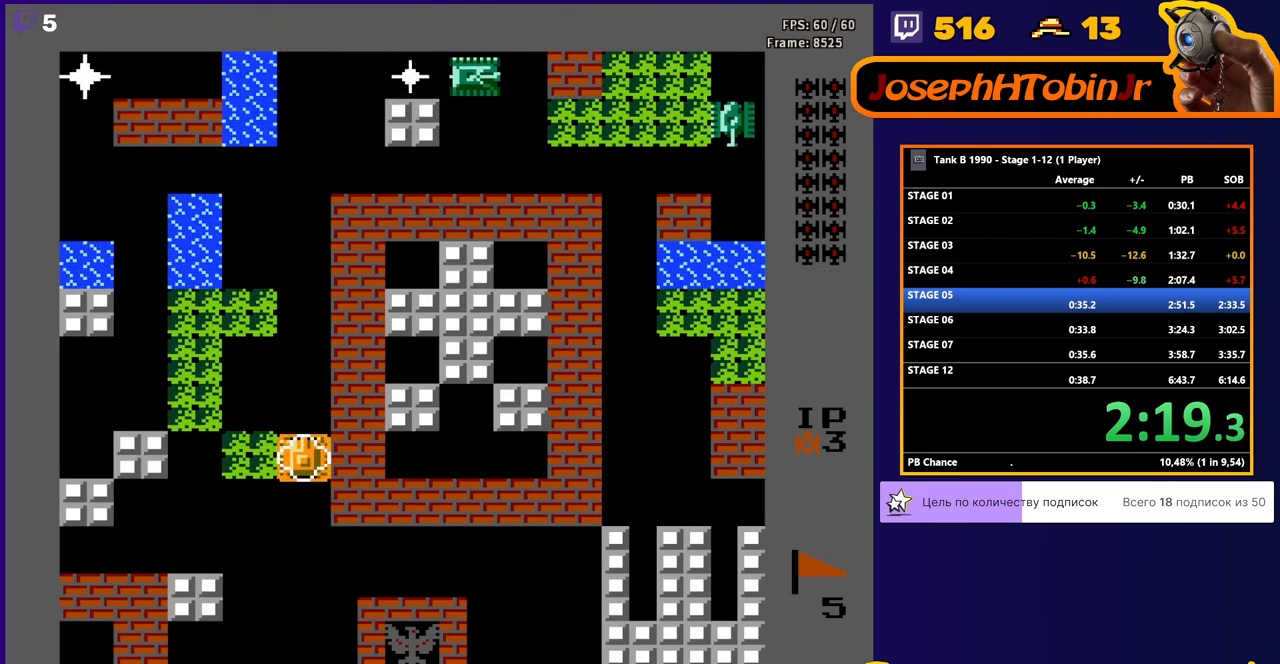
{"buttons": ["DPAD_UP"], "events": []}
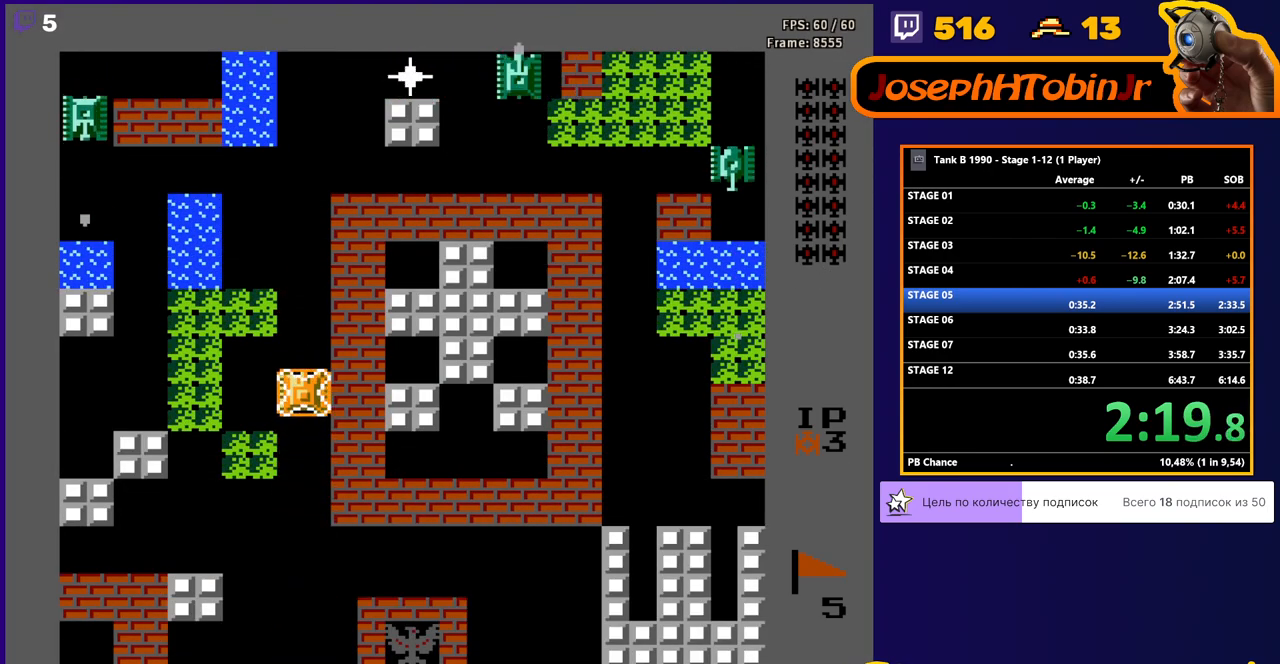
{"buttons": ["DPAD_UP"], "events": []}
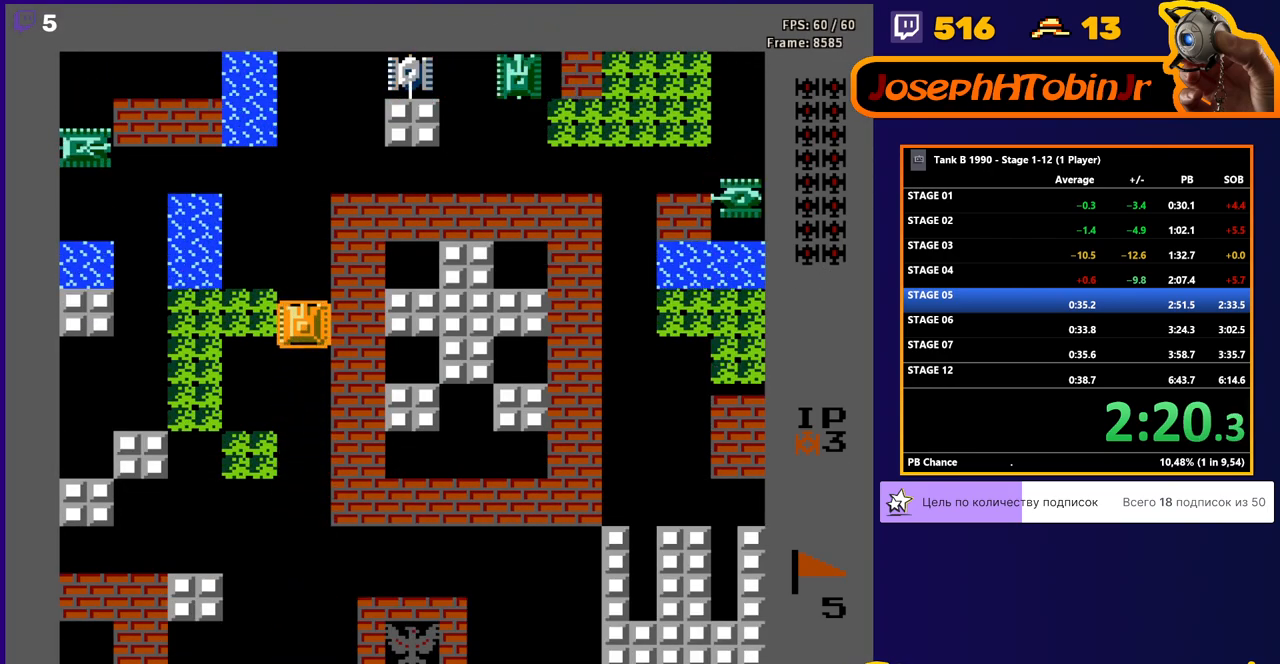
{"buttons": ["DPAD_UP"], "events": []}
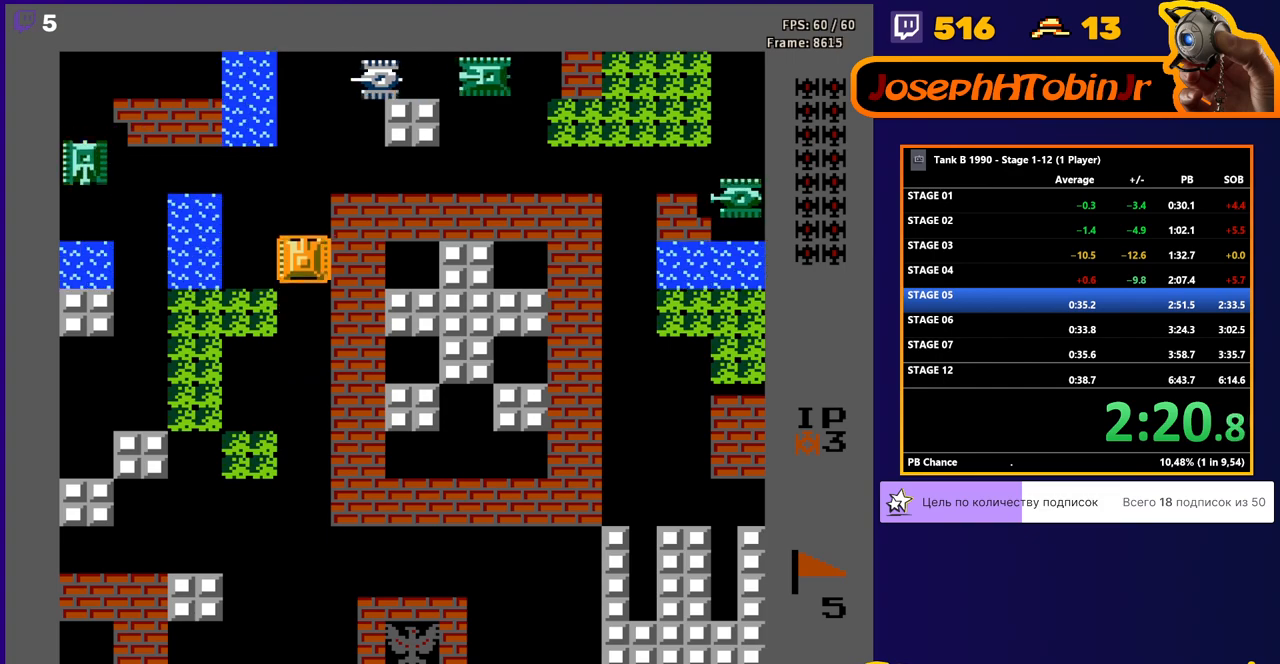
{"buttons": ["B", "DPAD_RIGHT"], "events": [[259, "DPAD_LEFT", "down"], [259, "DPAD_UP", "up"], [345, "B", "down"], [448, "DPAD_LEFT", "up"], [500, "DPAD_RIGHT", "down"]]}
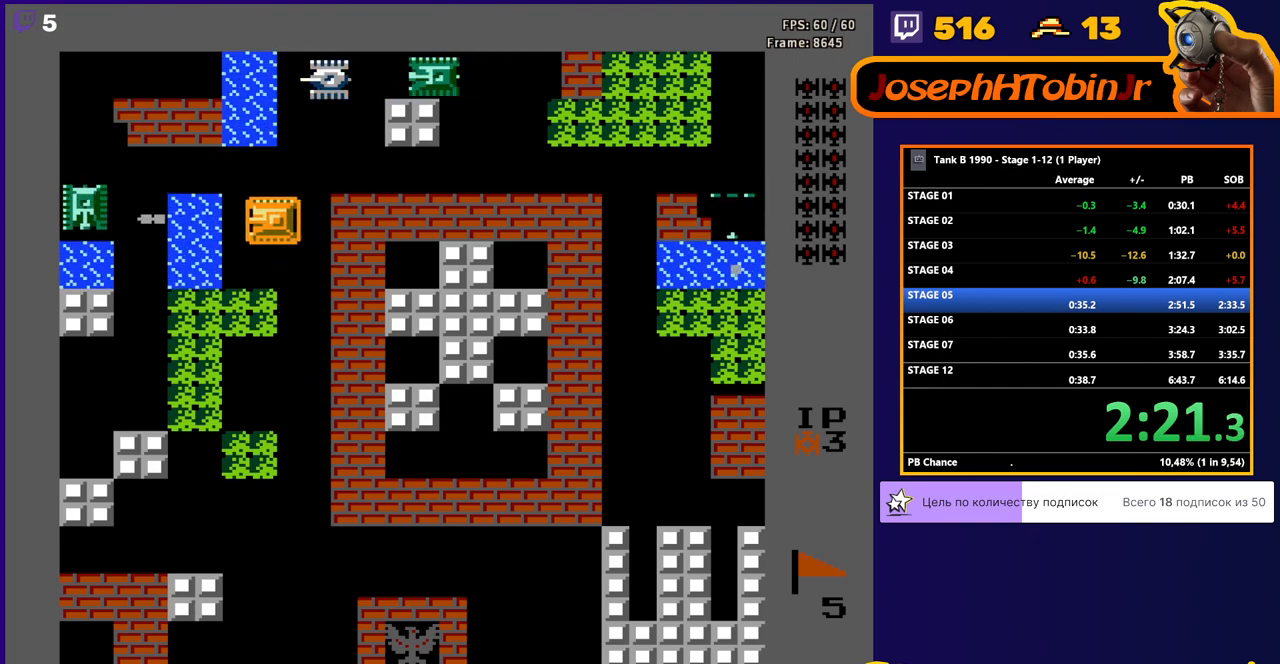
{"buttons": ["B", "DPAD_UP"], "events": [[52, "B", "up"], [207, "DPAD_RIGHT", "up"], [207, "DPAD_UP", "down"], [259, "B", "down"]]}
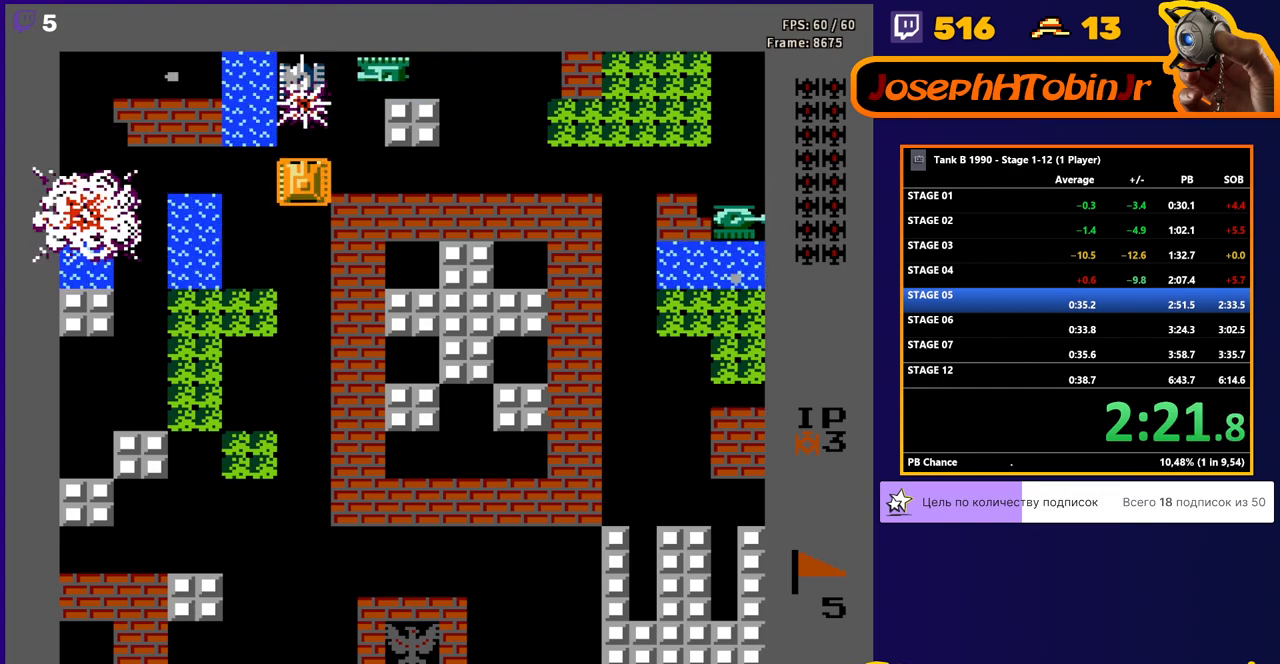
{"buttons": ["B"], "events": [[69, "DPAD_UP", "up"], [207, "B", "up"], [224, "DPAD_RIGHT", "down"], [328, "DPAD_RIGHT", "up"], [328, "DPAD_UP", "down"], [397, "B", "down"], [448, "DPAD_UP", "up"]]}
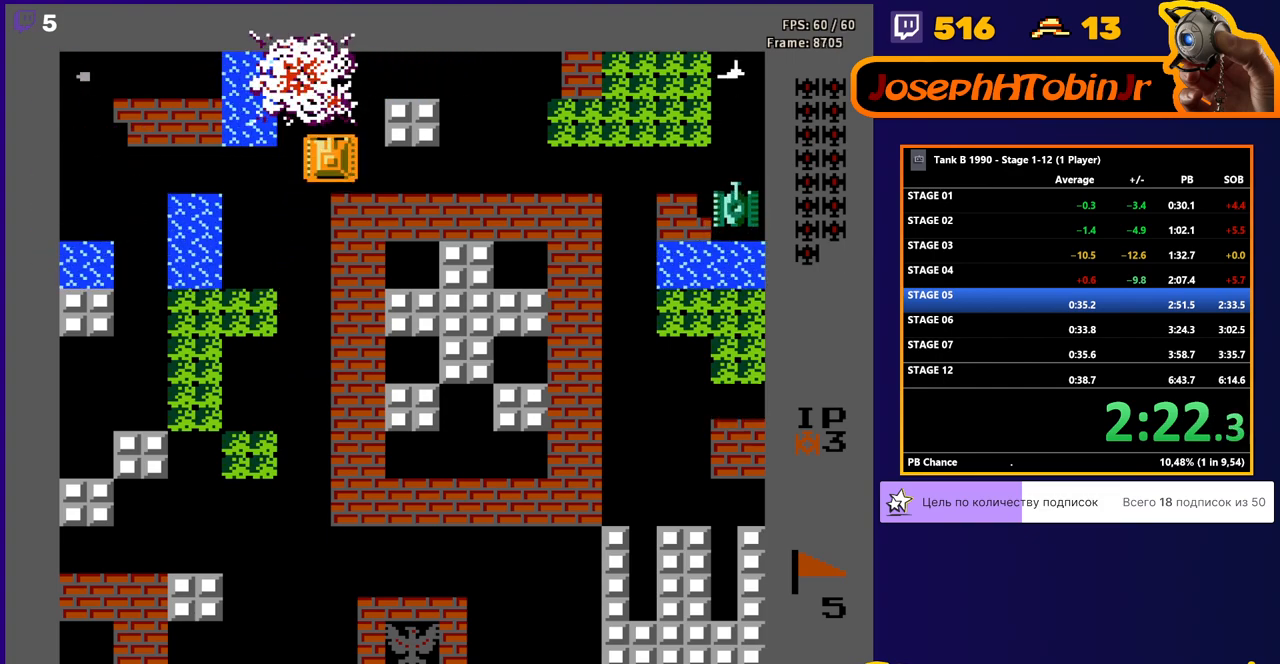
{"buttons": ["B", "DPAD_RIGHT"], "events": [[34, "DPAD_DOWN", "down"], [52, "B", "up"], [121, "DPAD_DOWN", "up"], [138, "DPAD_RIGHT", "down"], [172, "B", "down"]]}
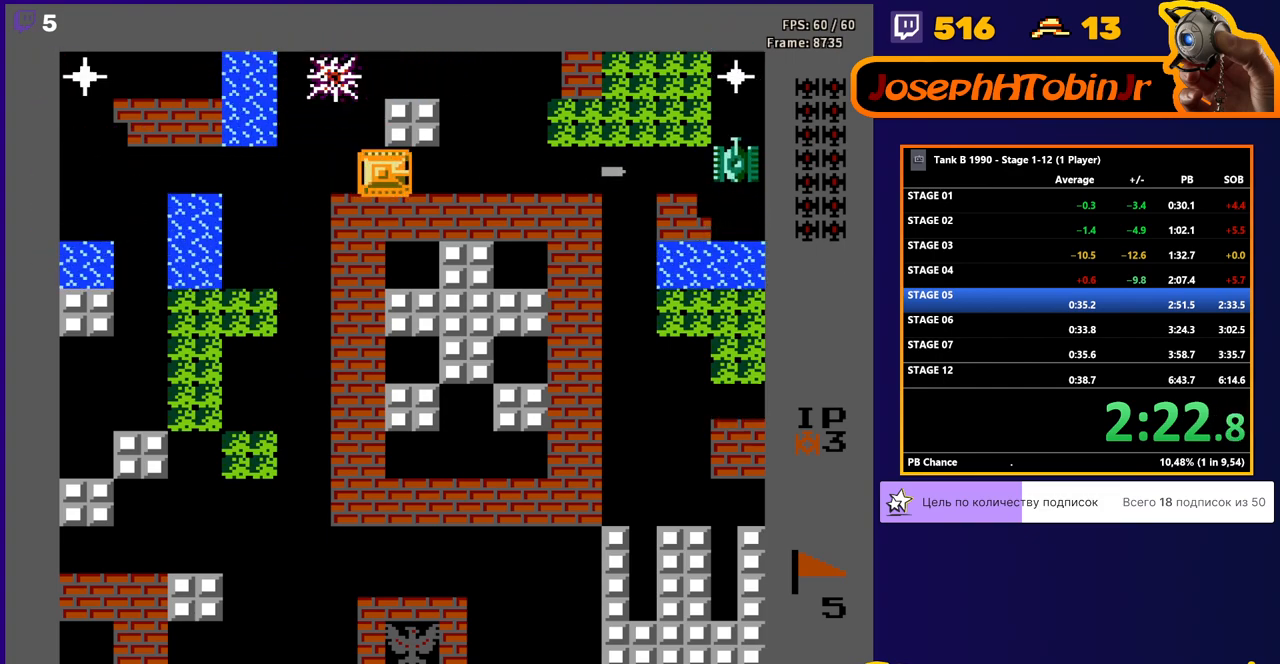
{"buttons": [], "events": [[121, "DPAD_RIGHT", "up"], [207, "B", "up"]]}
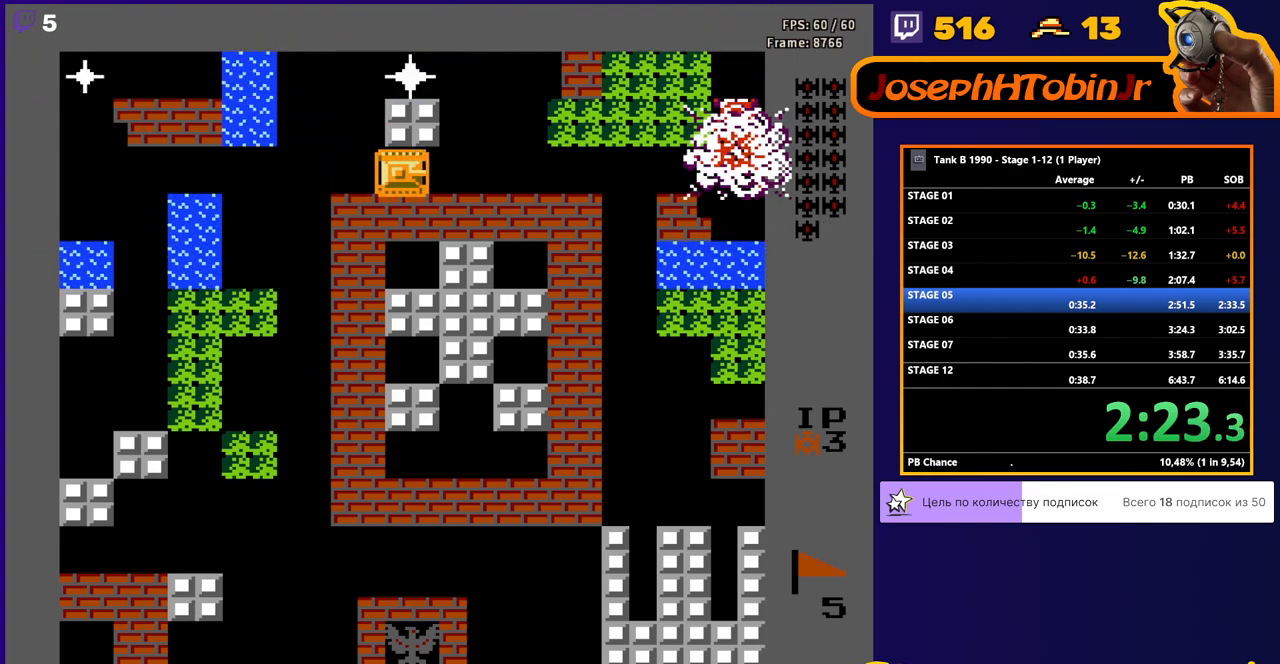
{"buttons": ["DPAD_UP"], "events": [[34, "B", "down"], [259, "B", "up"], [259, "DPAD_LEFT", "down"], [397, "DPAD_LEFT", "up"], [466, "DPAD_UP", "down"]]}
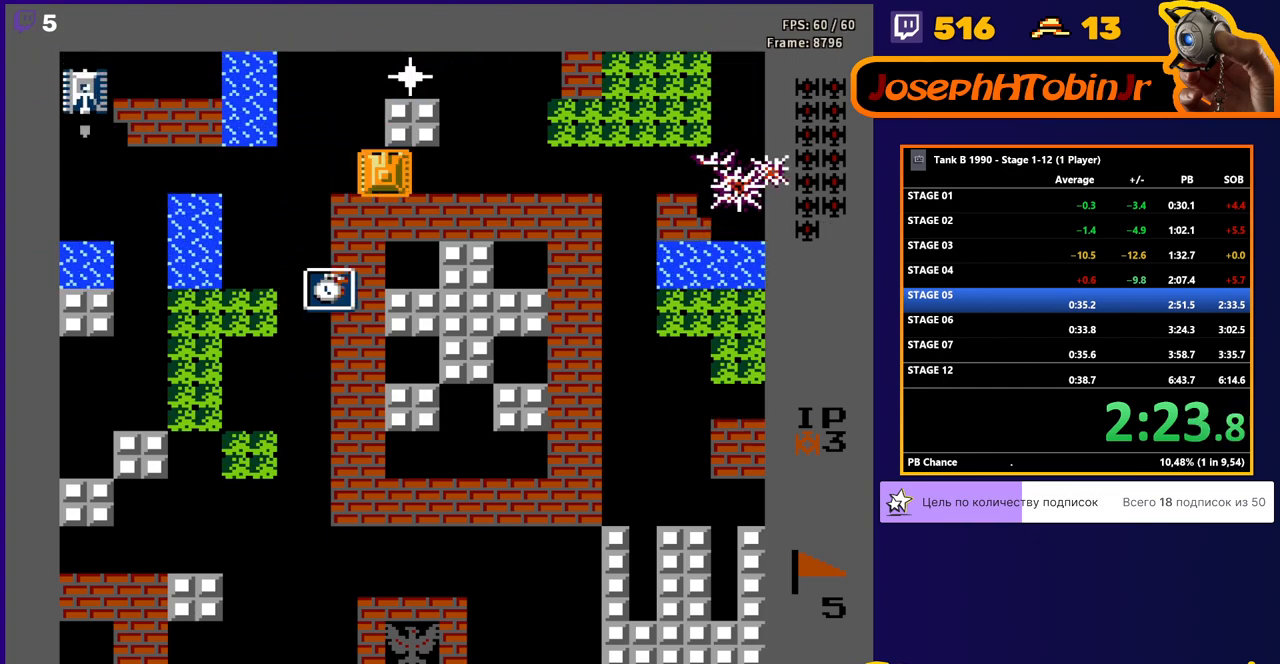
{"buttons": ["DPAD_LEFT"], "events": [[34, "B", "down"], [103, "DPAD_UP", "up"], [448, "B", "up"], [448, "DPAD_LEFT", "down"]]}
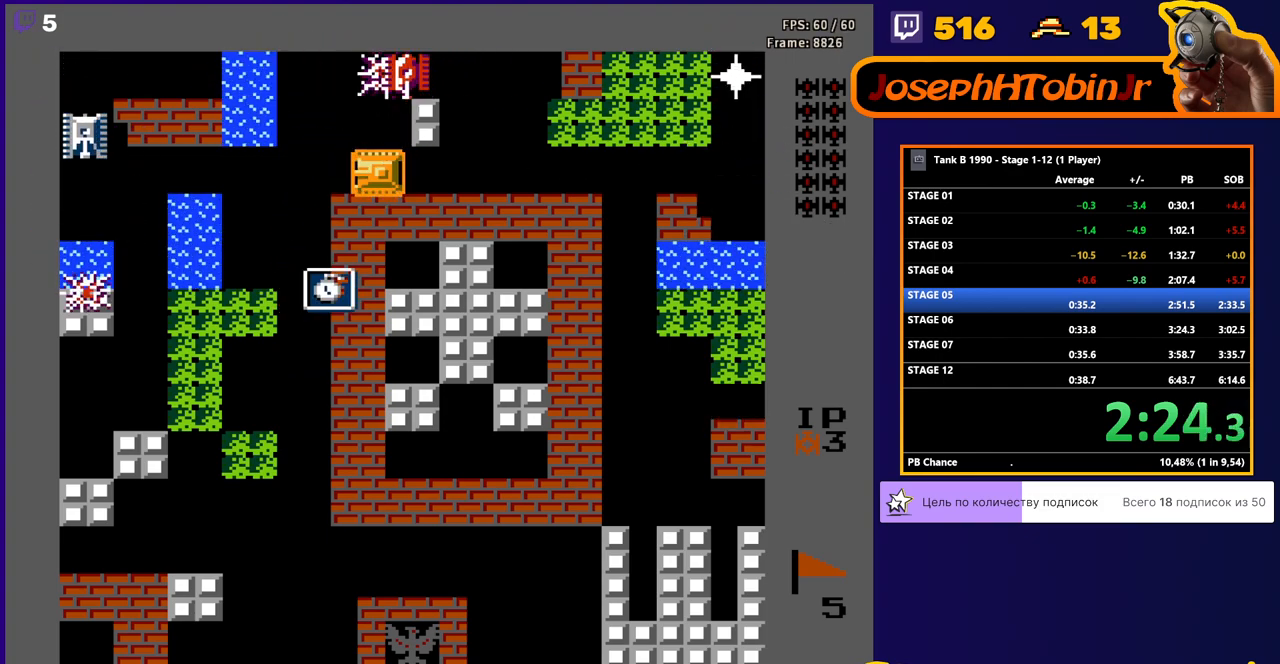
{"buttons": ["B", "DPAD_DOWN"], "events": [[224, "DPAD_DOWN", "down"], [224, "DPAD_LEFT", "up"], [241, "B", "down"]]}
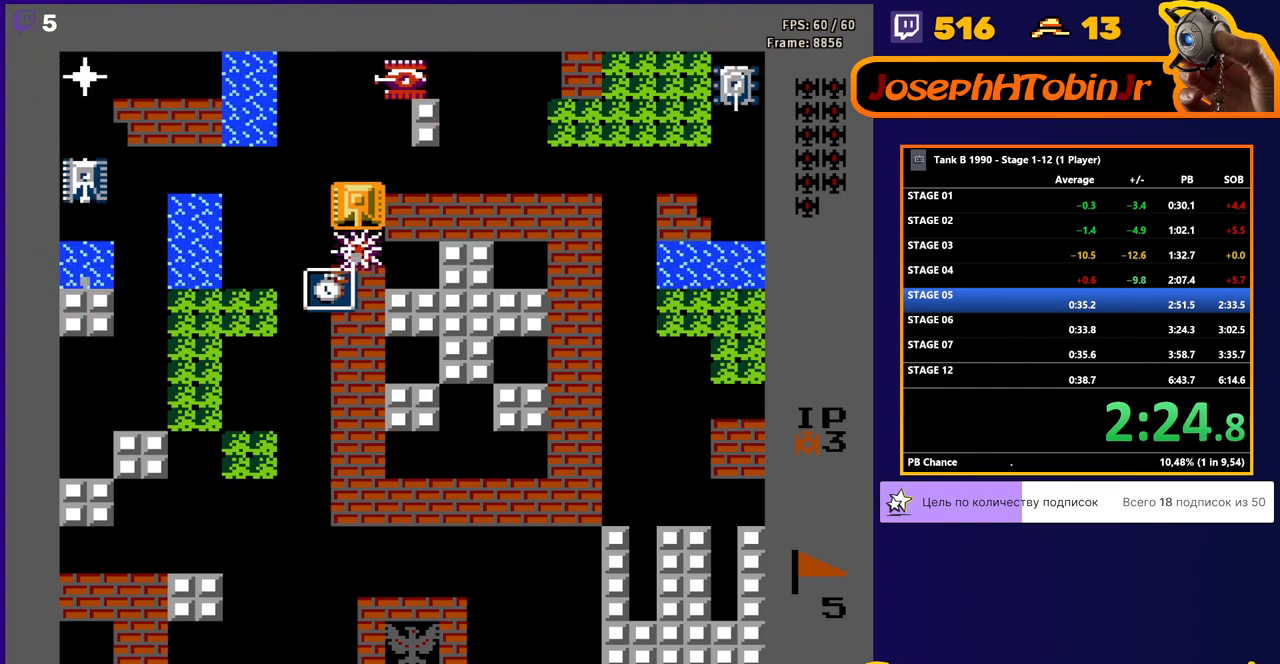
{"buttons": ["DPAD_RIGHT"], "events": [[121, "B", "up"], [500, "DPAD_DOWN", "up"], [500, "DPAD_RIGHT", "down"]]}
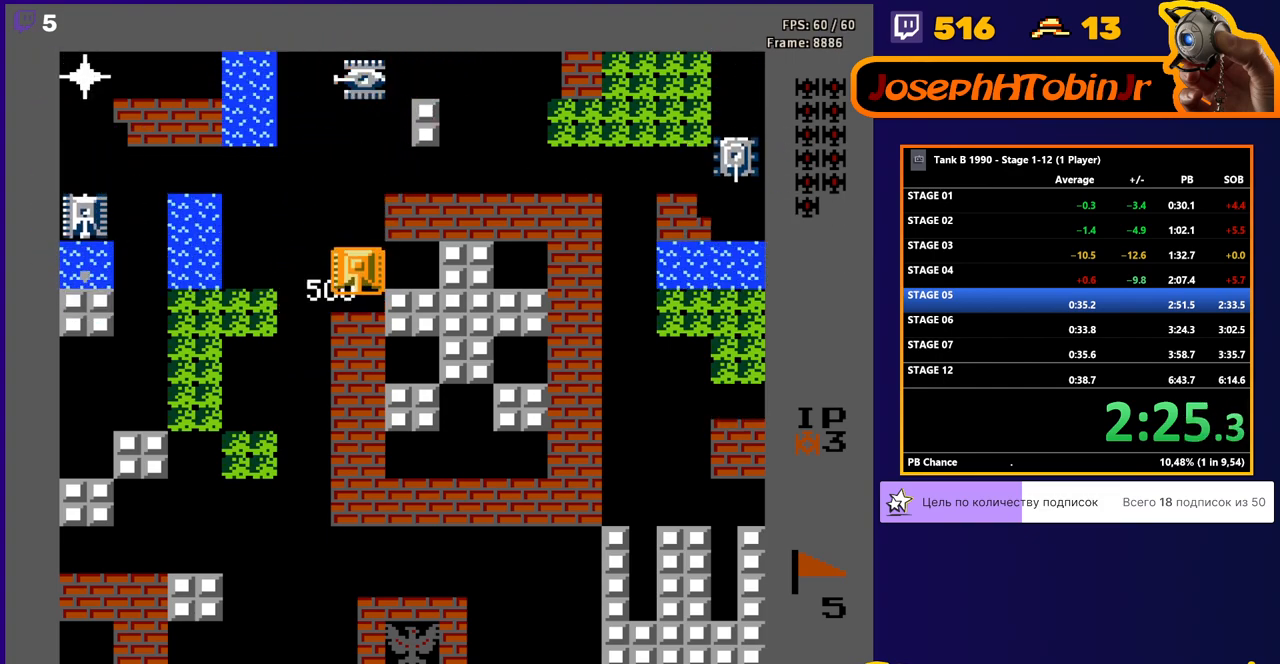
{"buttons": ["DPAD_UP"], "events": [[17, "DPAD_RIGHT", "up"], [17, "DPAD_UP", "down"], [69, "B", "down"], [431, "B", "up"]]}
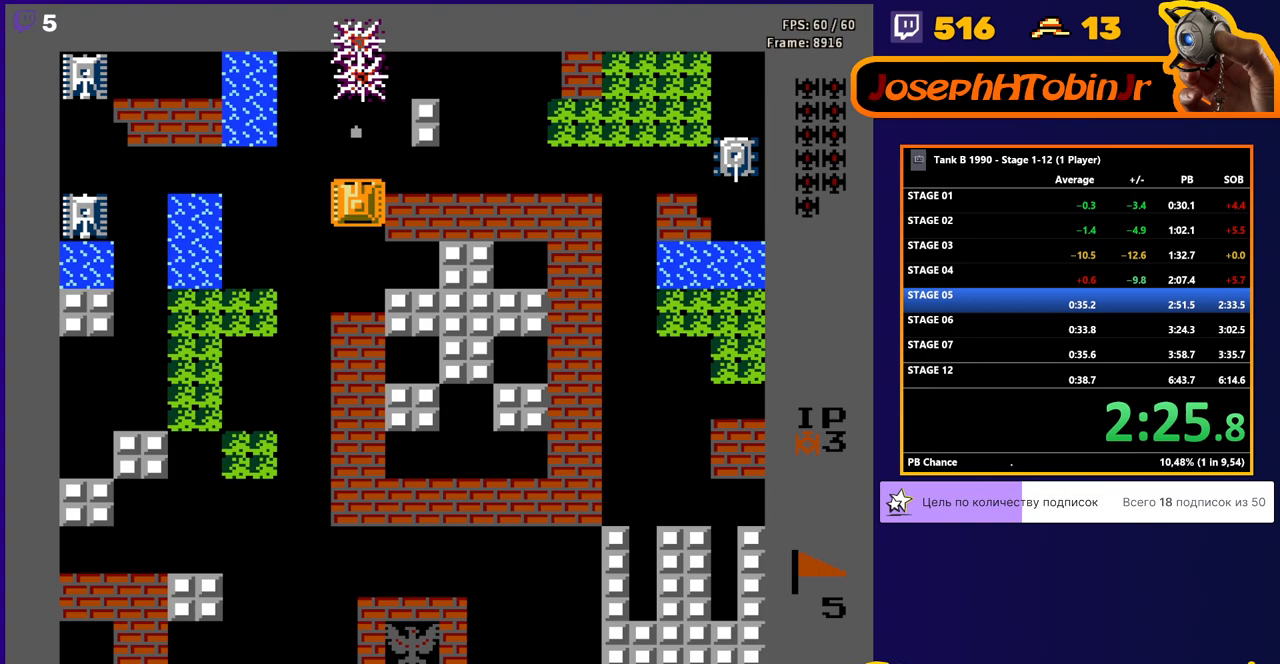
{"buttons": ["DPAD_UP"], "events": [[17, "DPAD_LEFT", "down"], [17, "DPAD_UP", "up"], [52, "B", "down"], [224, "DPAD_LEFT", "up"], [328, "DPAD_UP", "down"], [362, "B", "up"]]}